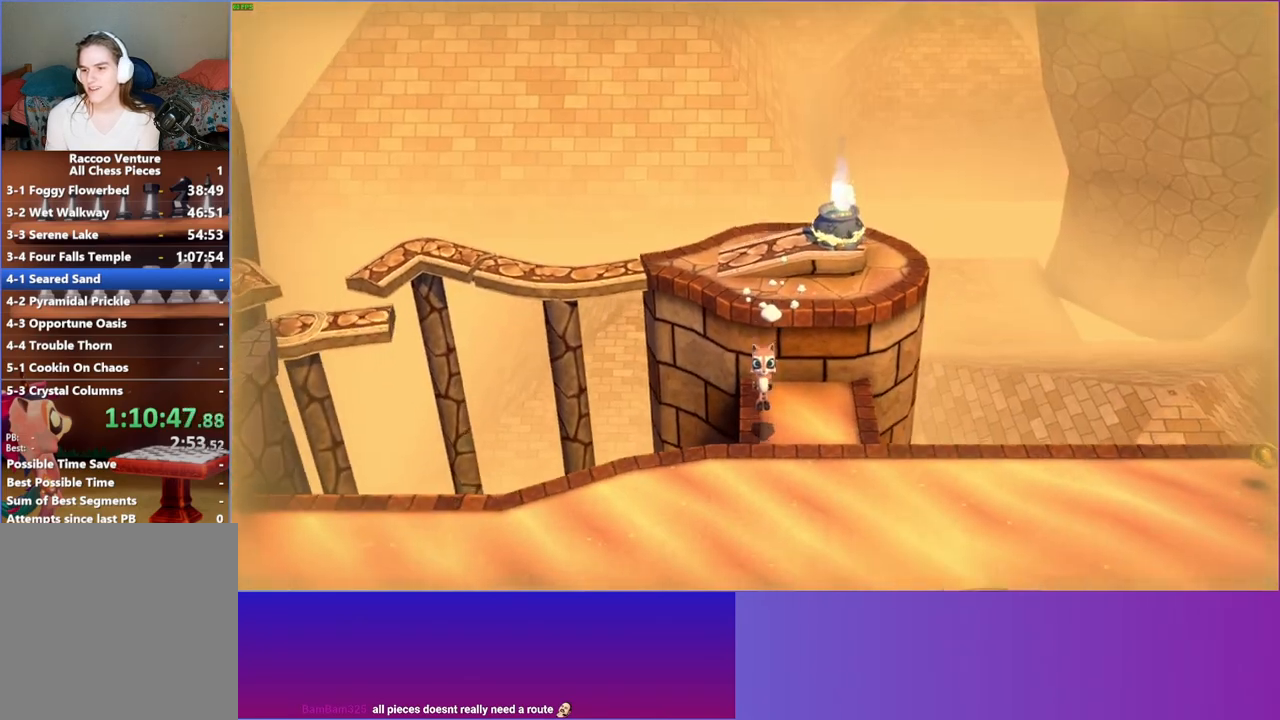
Gameplay with a controller (Xbox layout); each line is a JSON object with the inputs held at the frame after it. "events" lists button and stick changes between this image and that frame as [ms after this image, input, new state], when the widget could be followed in between. Not read: L3 R3.
{"buttons": [], "left_stick": "down", "right_stick": "center", "events": [[467, "A", "up"]]}
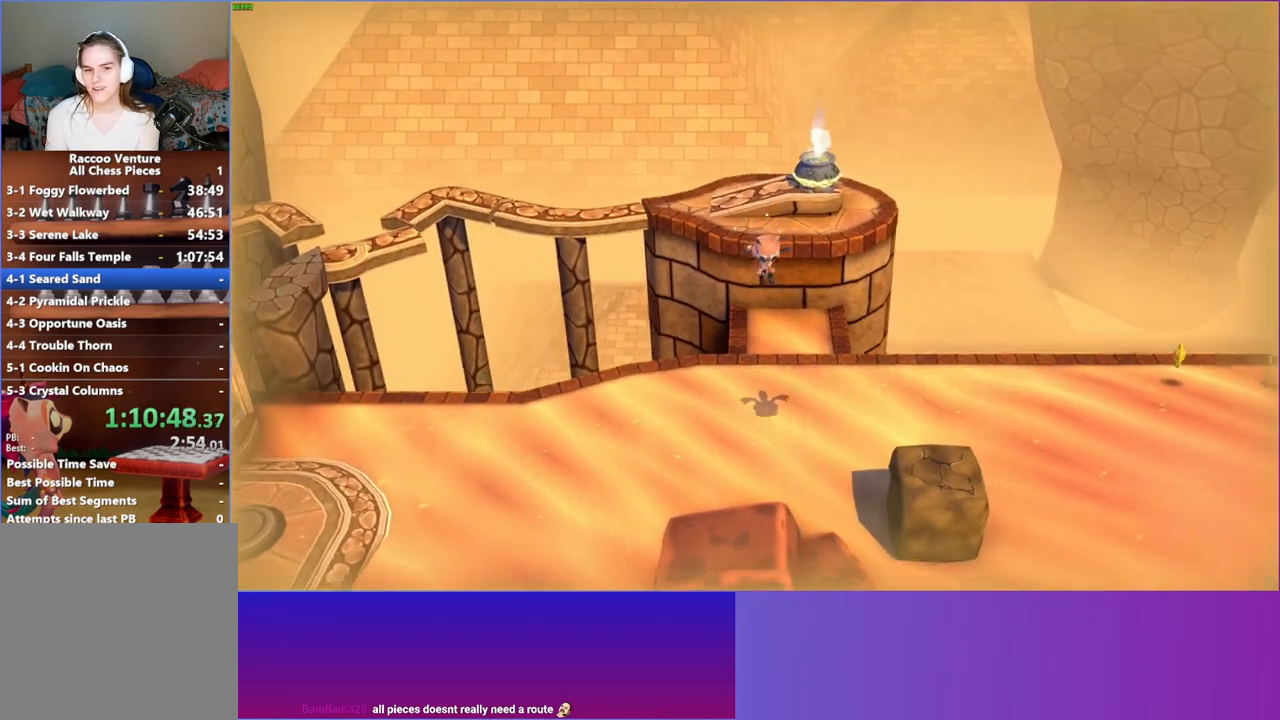
{"buttons": [], "left_stick": "down-left", "right_stick": "center", "events": [[17, "left_stick", "down-left"], [217, "Y", "down"], [367, "Y", "up"]]}
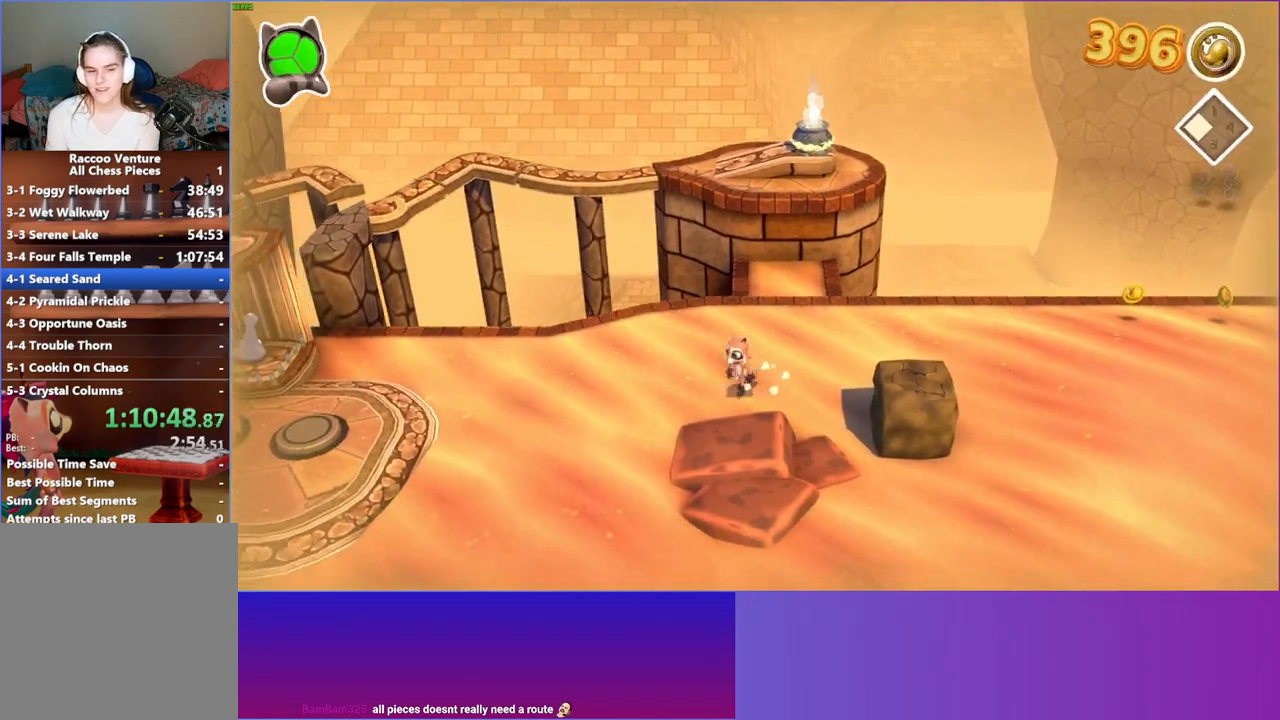
{"buttons": [], "left_stick": "left", "right_stick": "center", "events": [[317, "left_stick", "left"]]}
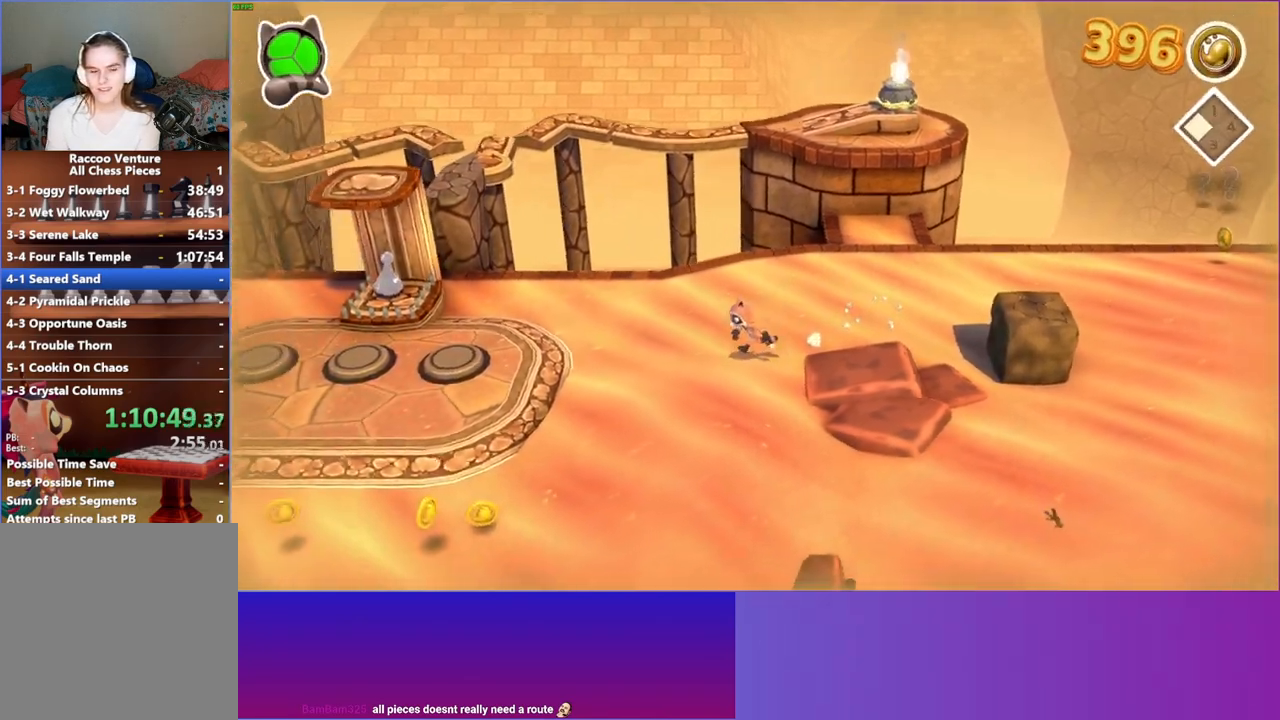
{"buttons": [], "left_stick": "left", "right_stick": "center", "events": []}
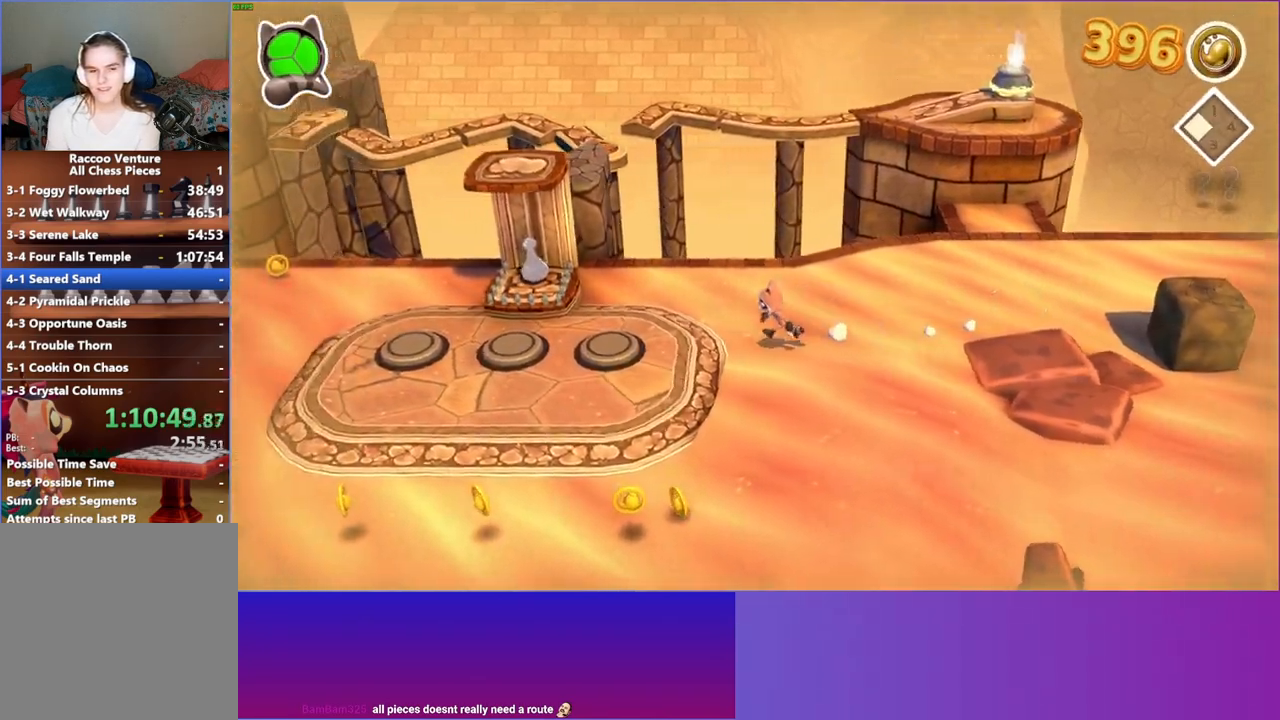
{"buttons": [], "left_stick": "left", "right_stick": "center", "events": [[217, "left_stick", "up-left"], [383, "left_stick", "left"]]}
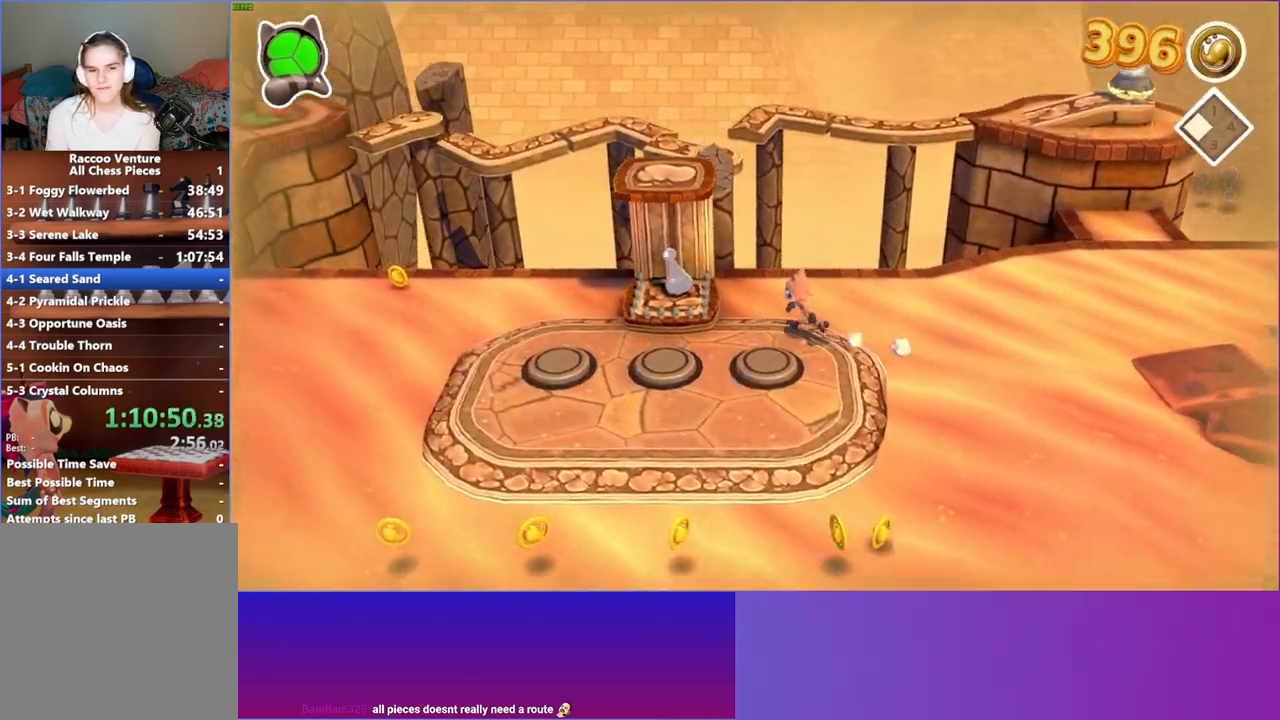
{"buttons": [], "left_stick": "up", "right_stick": "center", "events": [[400, "left_stick", "up"]]}
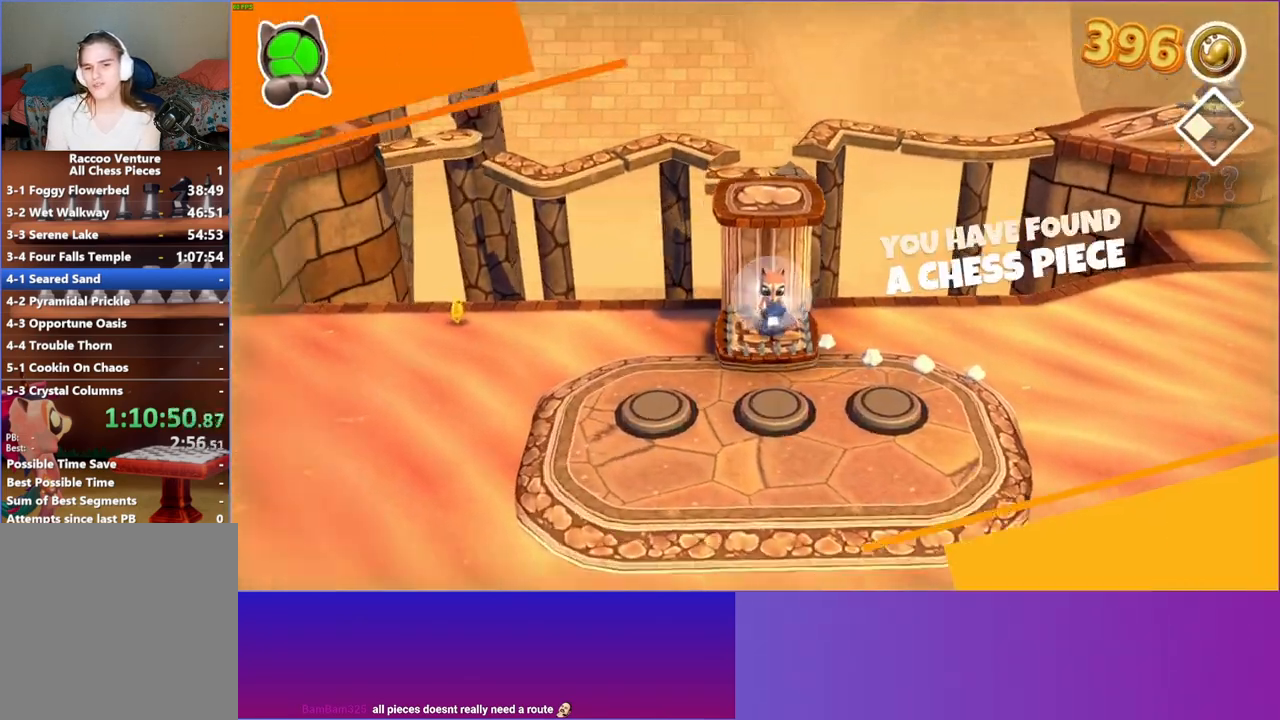
{"buttons": [], "left_stick": "center", "right_stick": "center", "events": [[117, "left_stick", "center"], [350, "A", "down"], [350, "X", "down"], [417, "A", "up"], [450, "X", "up"]]}
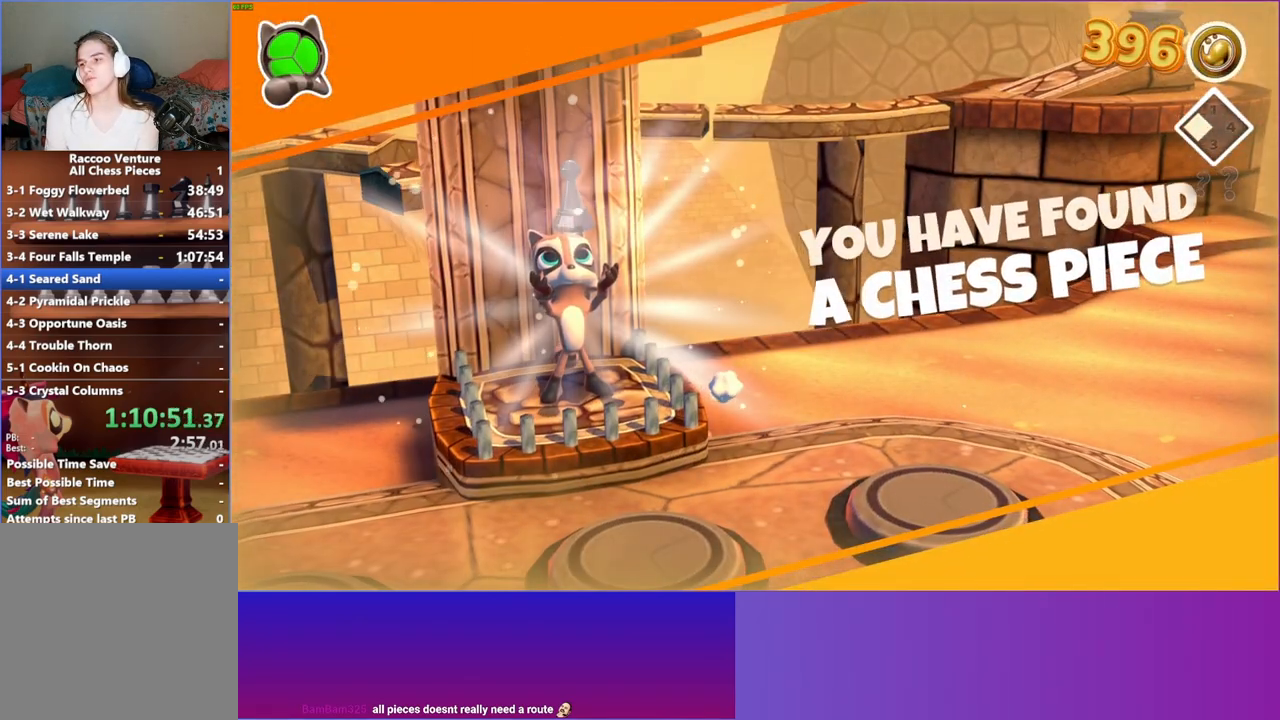
{"buttons": [], "left_stick": "center", "right_stick": "center", "events": [[317, "Y", "down"], [450, "Y", "up"]]}
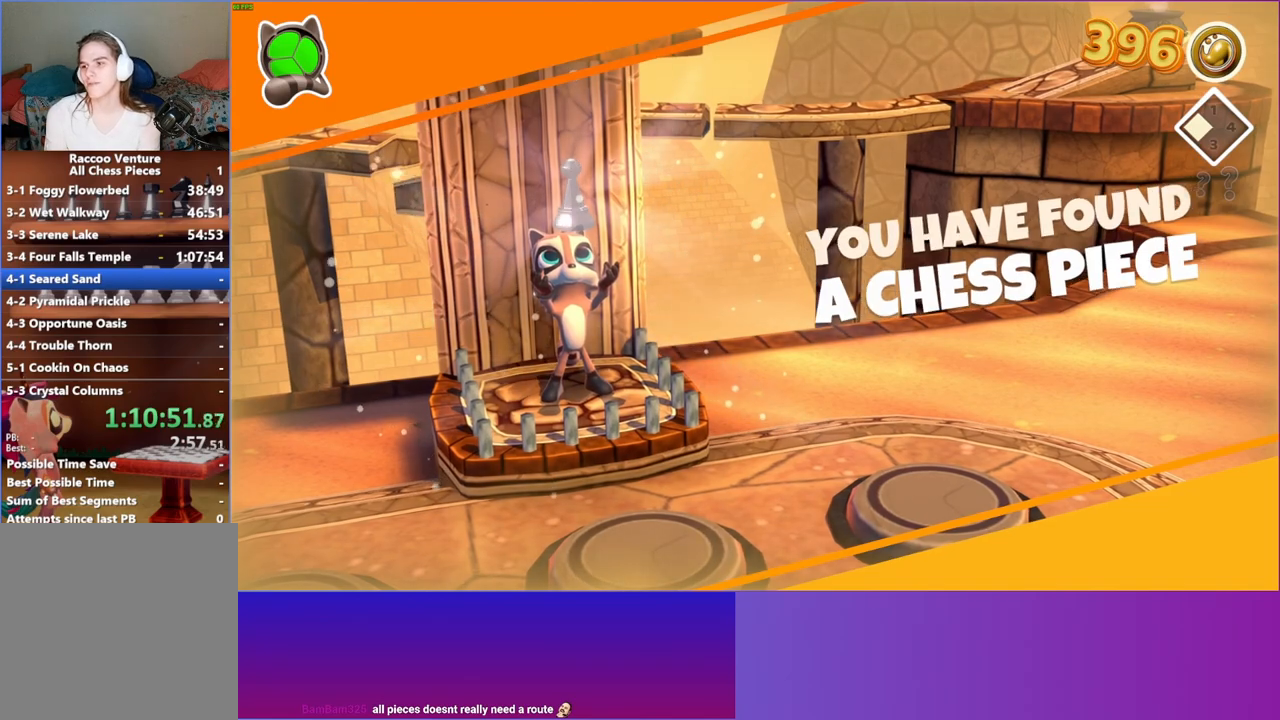
{"buttons": [], "left_stick": "center", "right_stick": "center", "events": [[317, "Y", "down"], [483, "Y", "up"]]}
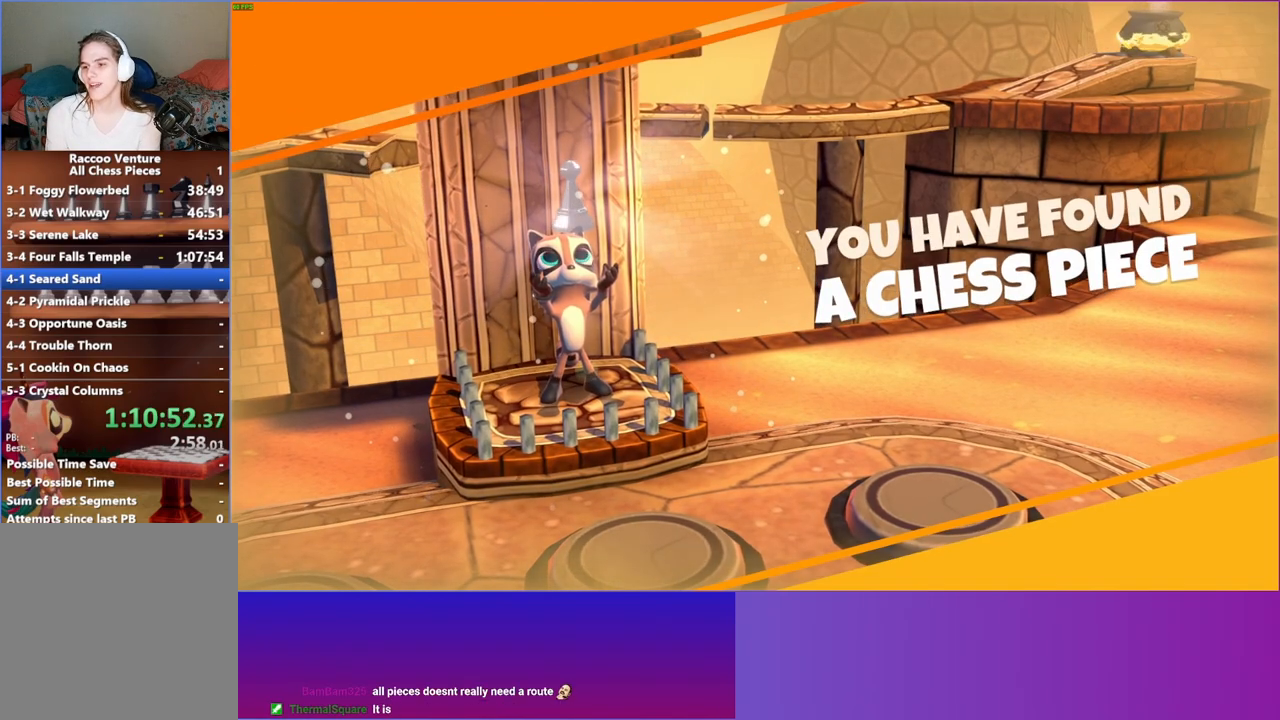
{"buttons": [], "left_stick": "center", "right_stick": "center", "events": []}
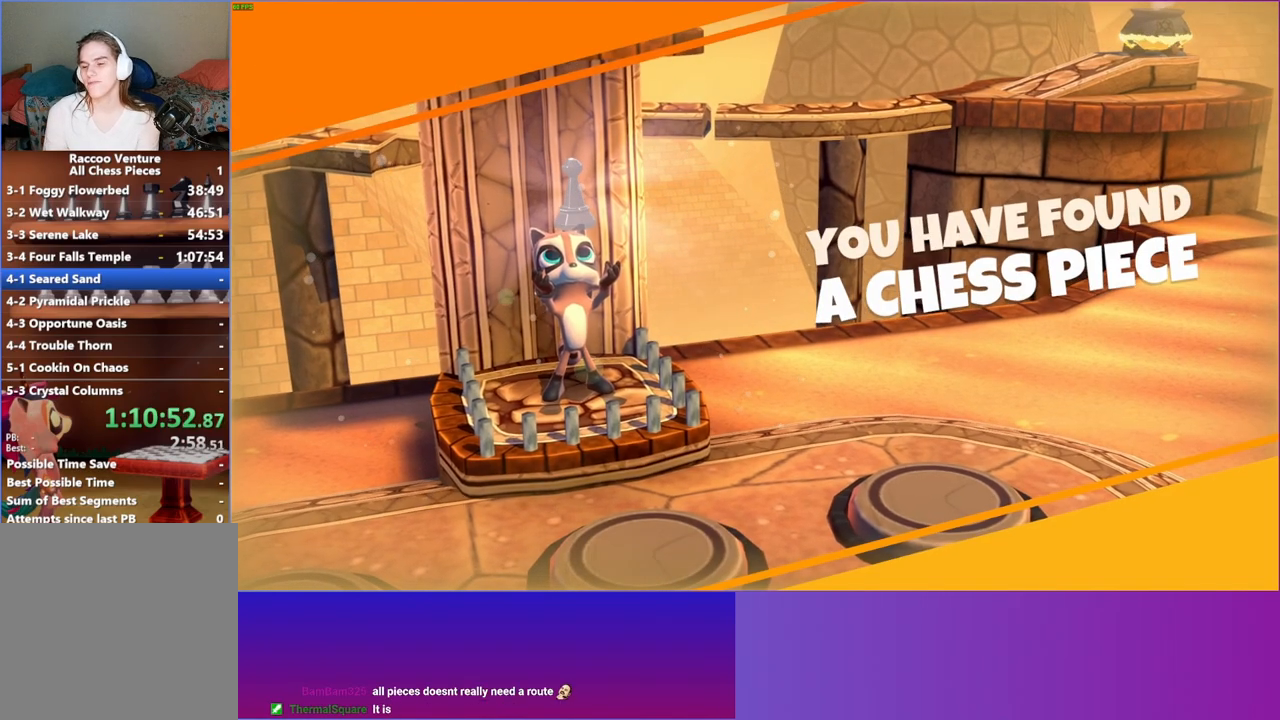
{"buttons": [], "left_stick": "center", "right_stick": "center", "events": []}
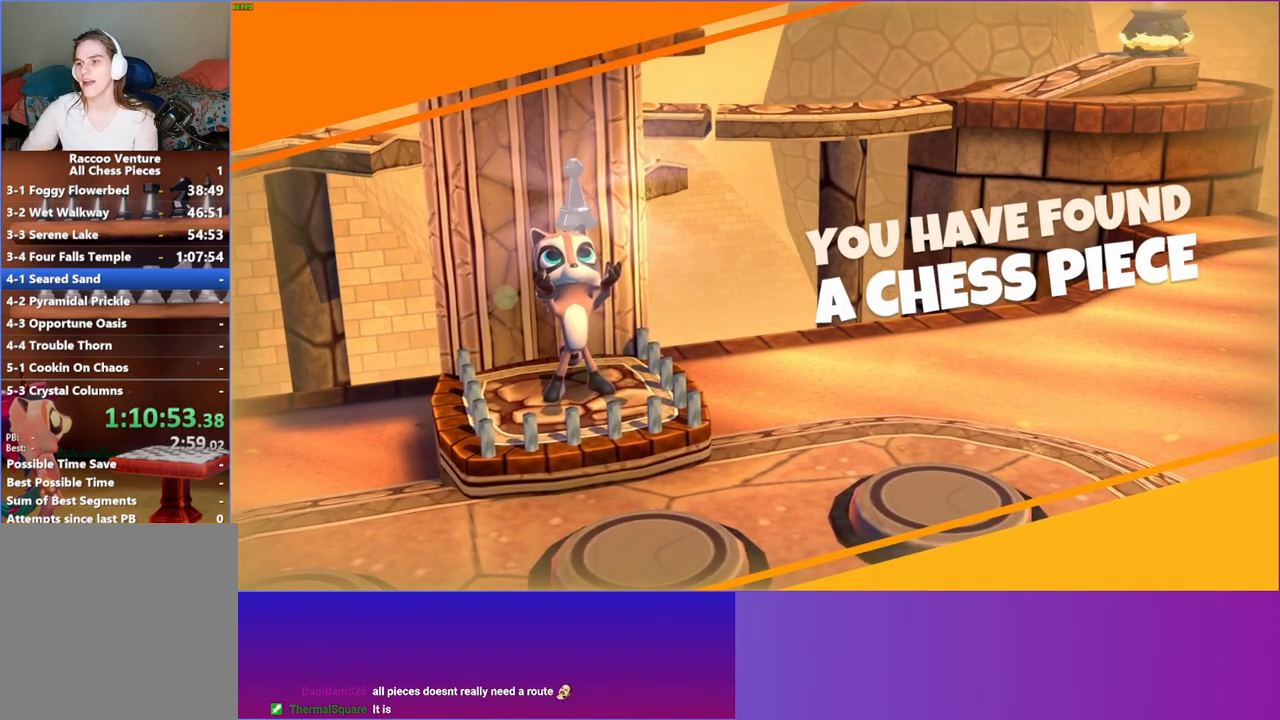
{"buttons": [], "left_stick": "down", "right_stick": "center", "events": [[217, "left_stick", "down"]]}
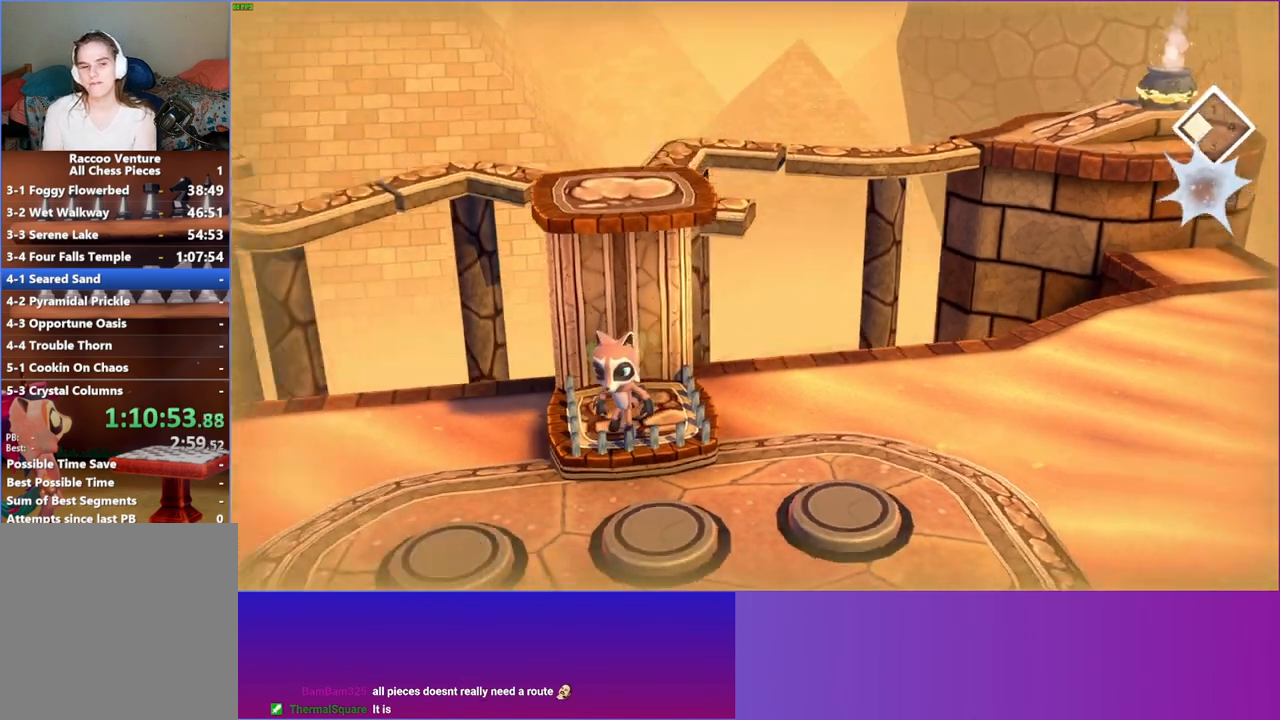
{"buttons": [], "left_stick": "down", "right_stick": "center", "events": []}
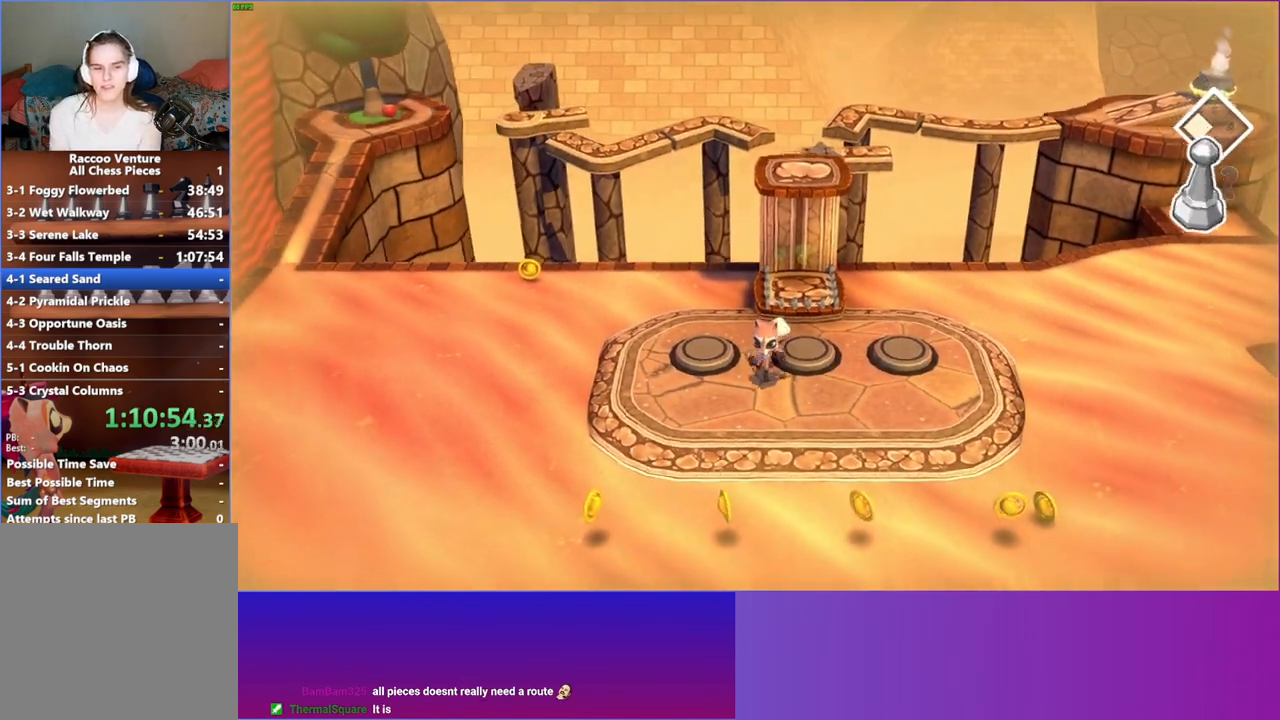
{"buttons": [], "left_stick": "down-left", "right_stick": "center", "events": [[83, "Y", "down"], [250, "Y", "up"], [250, "left_stick", "down-left"]]}
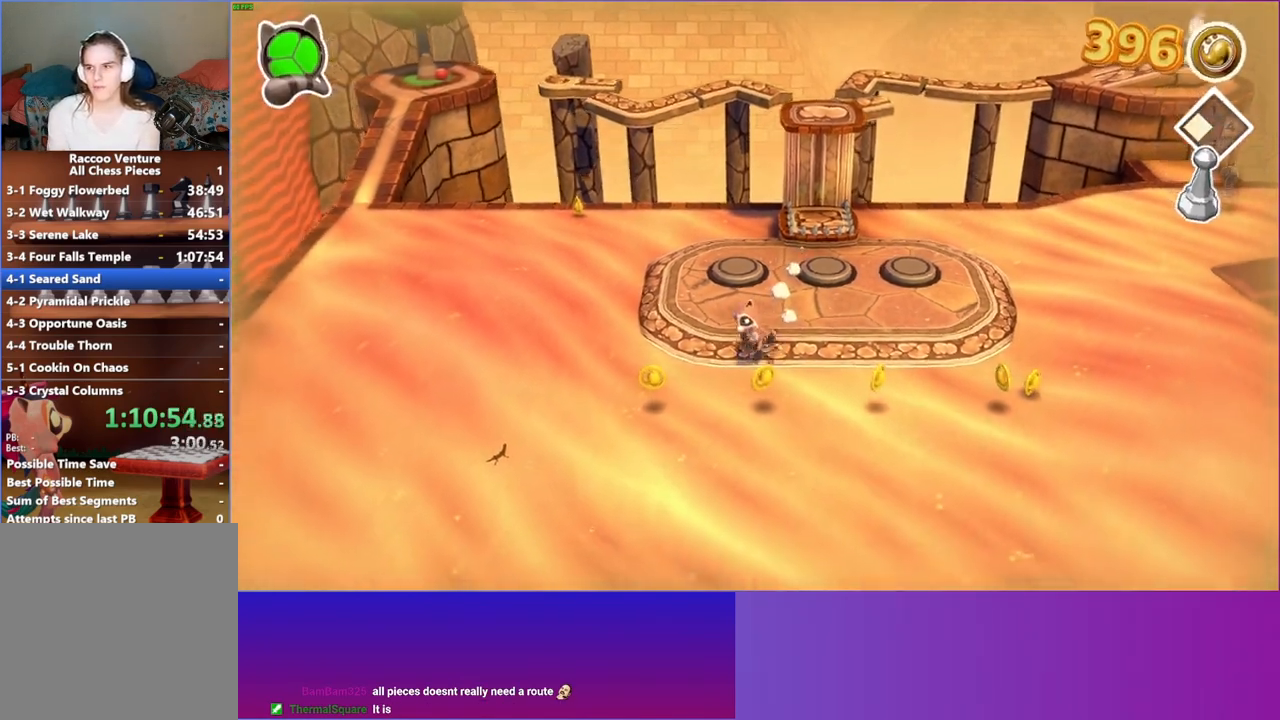
{"buttons": [], "left_stick": "down-left", "right_stick": "center", "events": []}
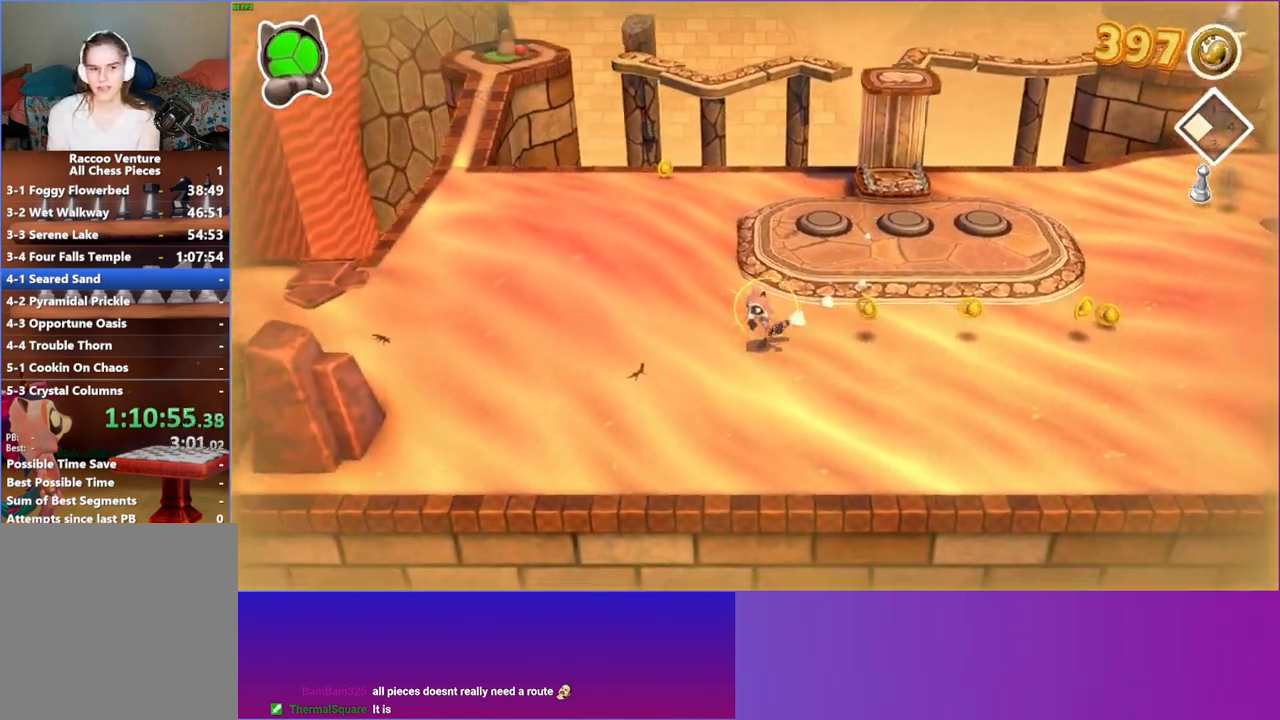
{"buttons": [], "left_stick": "down-left", "right_stick": "center", "events": []}
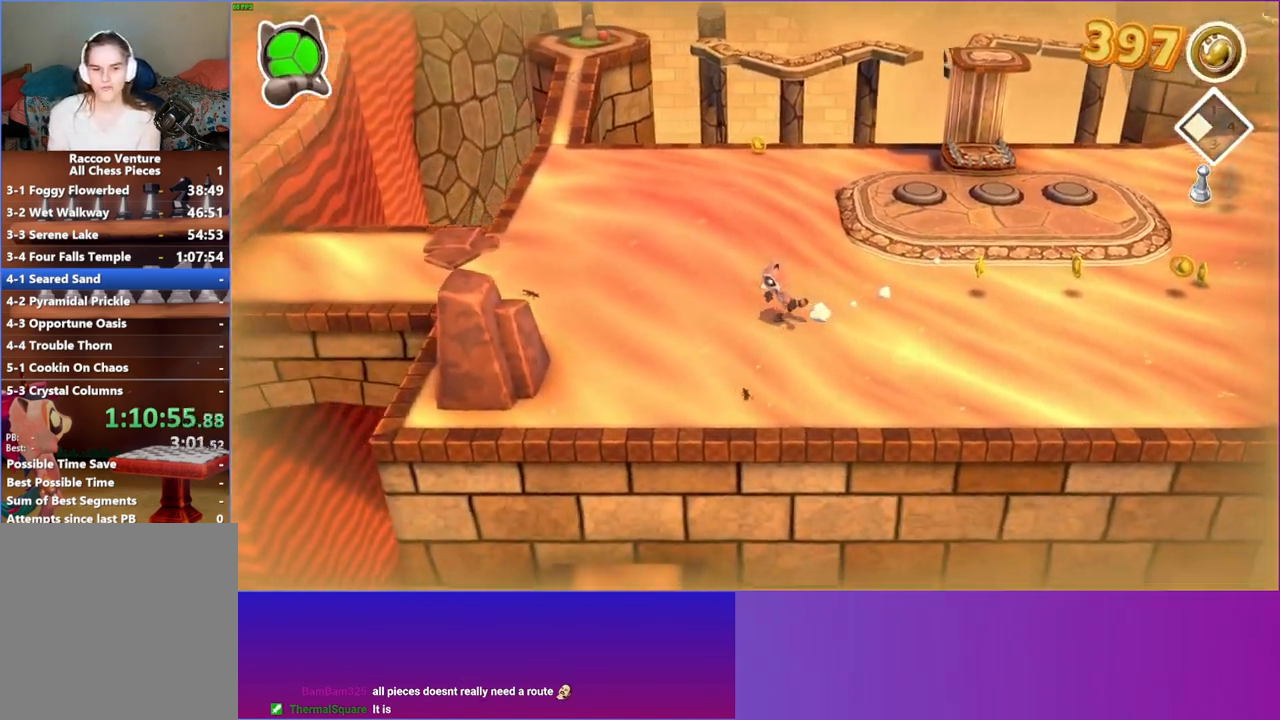
{"buttons": [], "left_stick": "down-left", "right_stick": "center", "events": []}
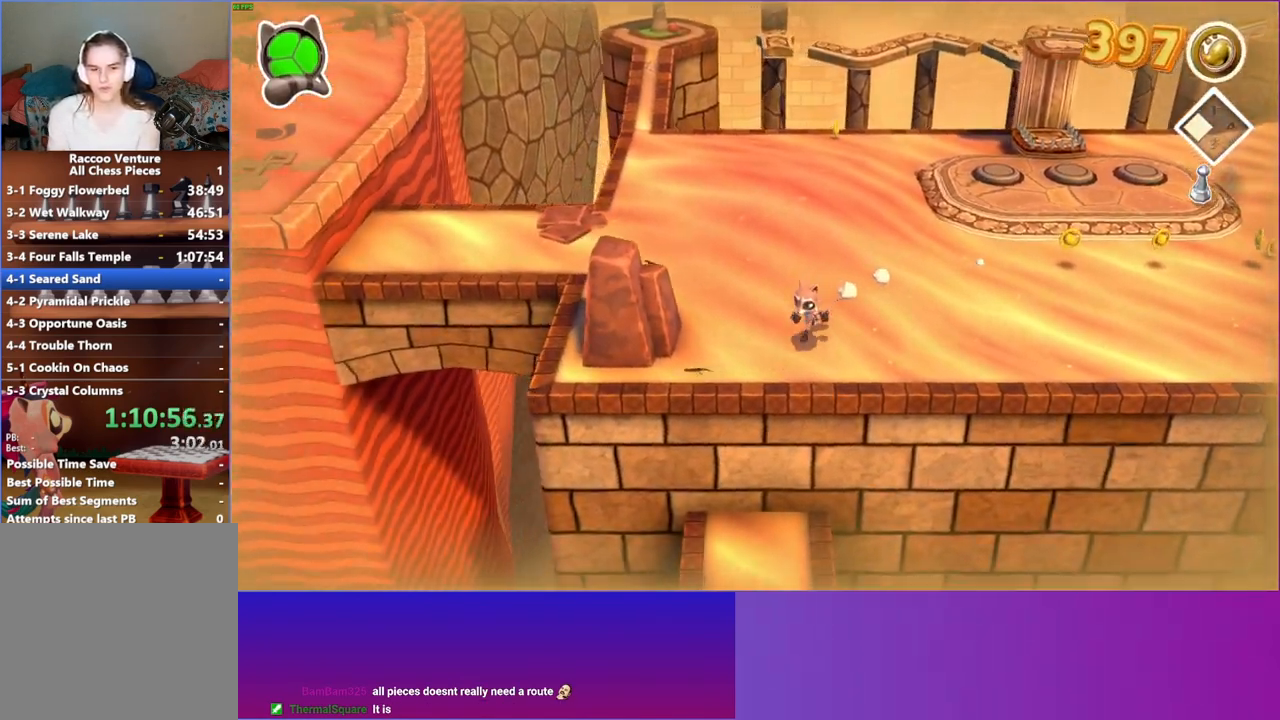
{"buttons": [], "left_stick": "down", "right_stick": "center", "events": [[167, "left_stick", "down"]]}
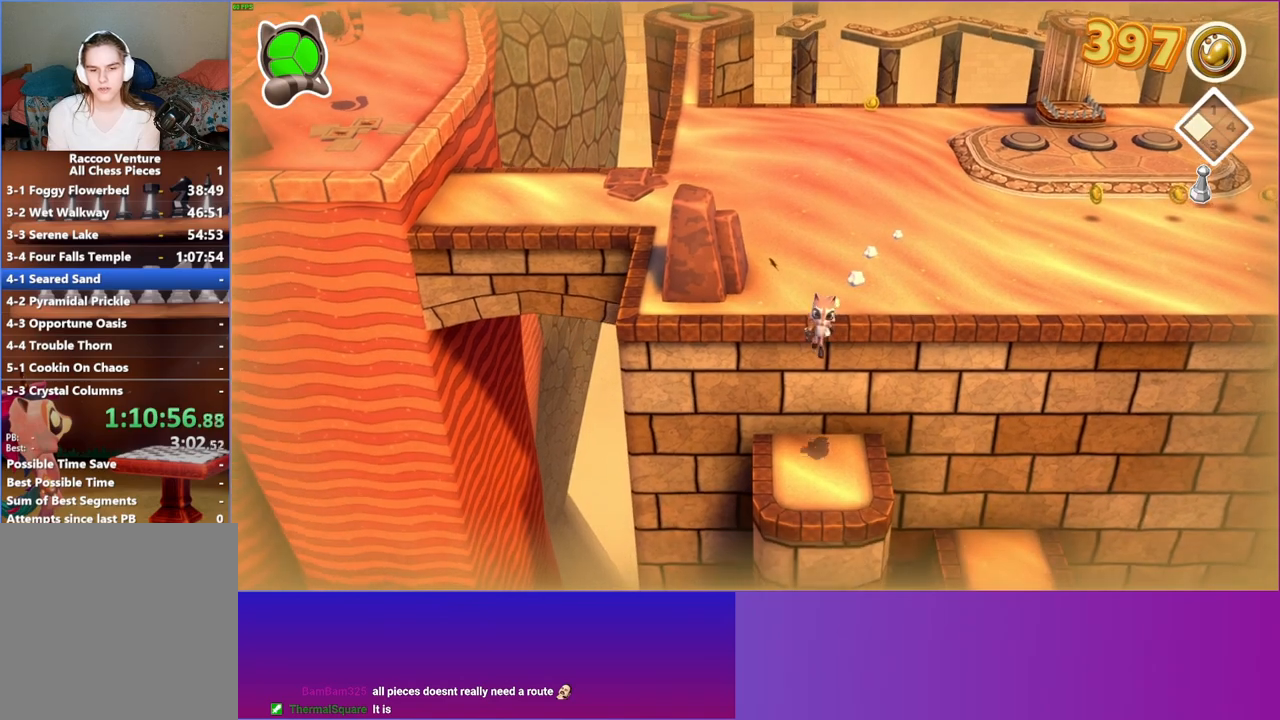
{"buttons": [], "left_stick": "down", "right_stick": "center", "events": []}
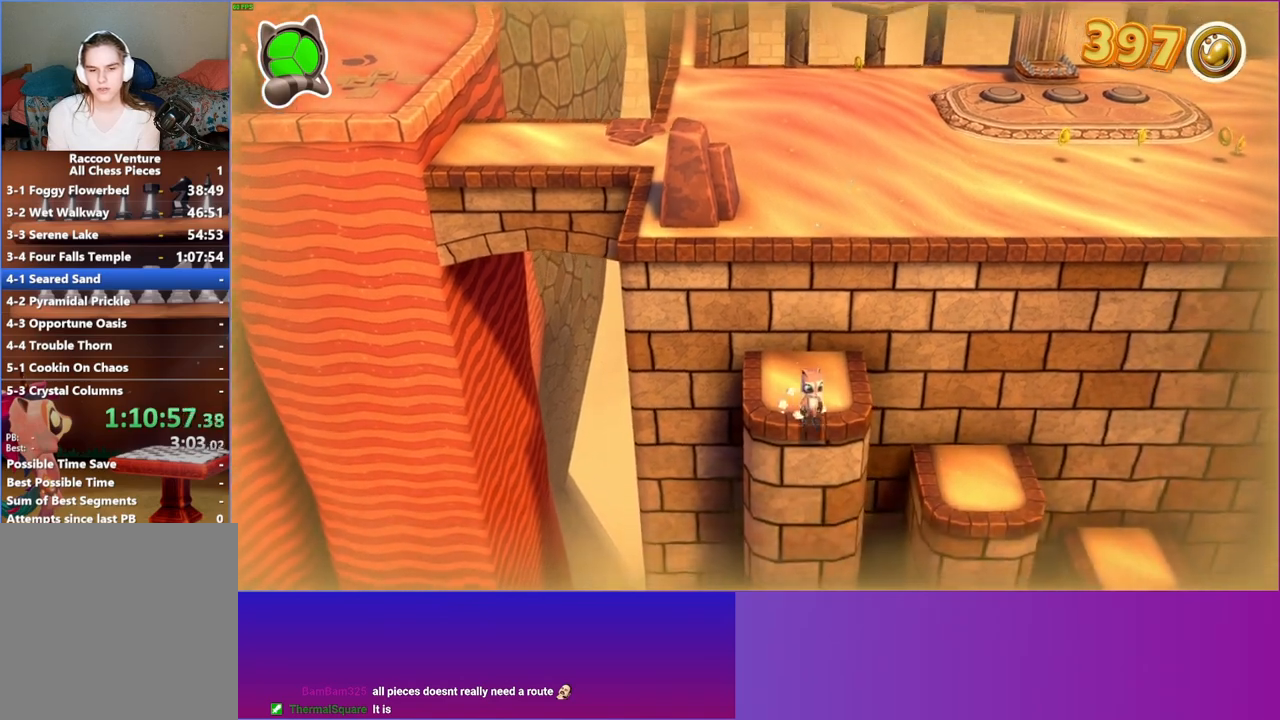
{"buttons": [], "left_stick": "down", "right_stick": "center", "events": []}
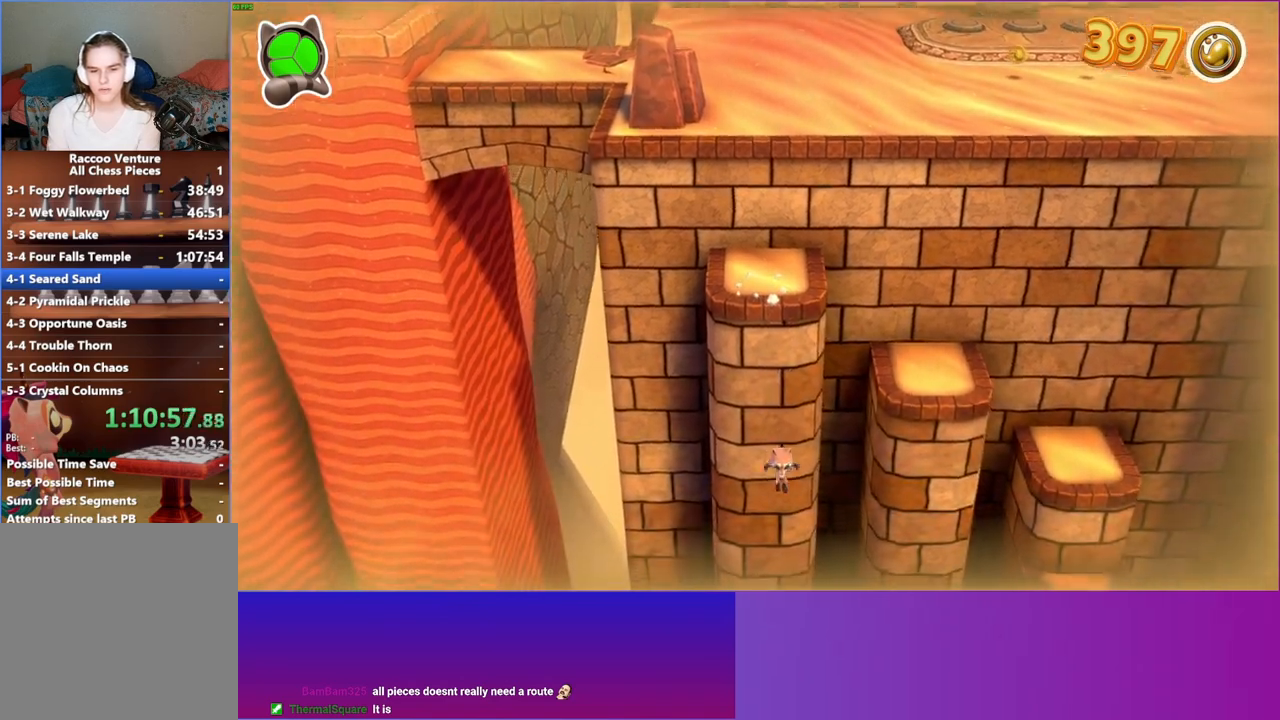
{"buttons": ["A"], "left_stick": "down", "right_stick": "center", "events": [[300, "A", "down"]]}
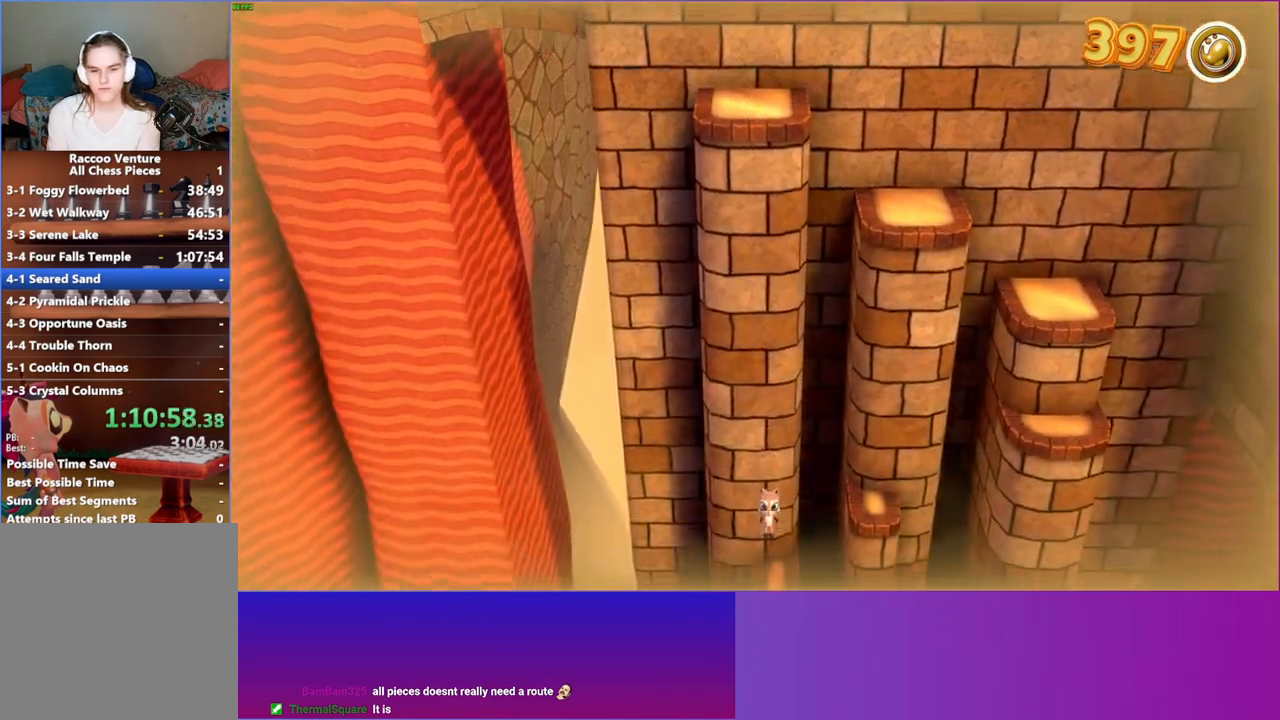
{"buttons": ["A"], "left_stick": "down", "right_stick": "center", "events": []}
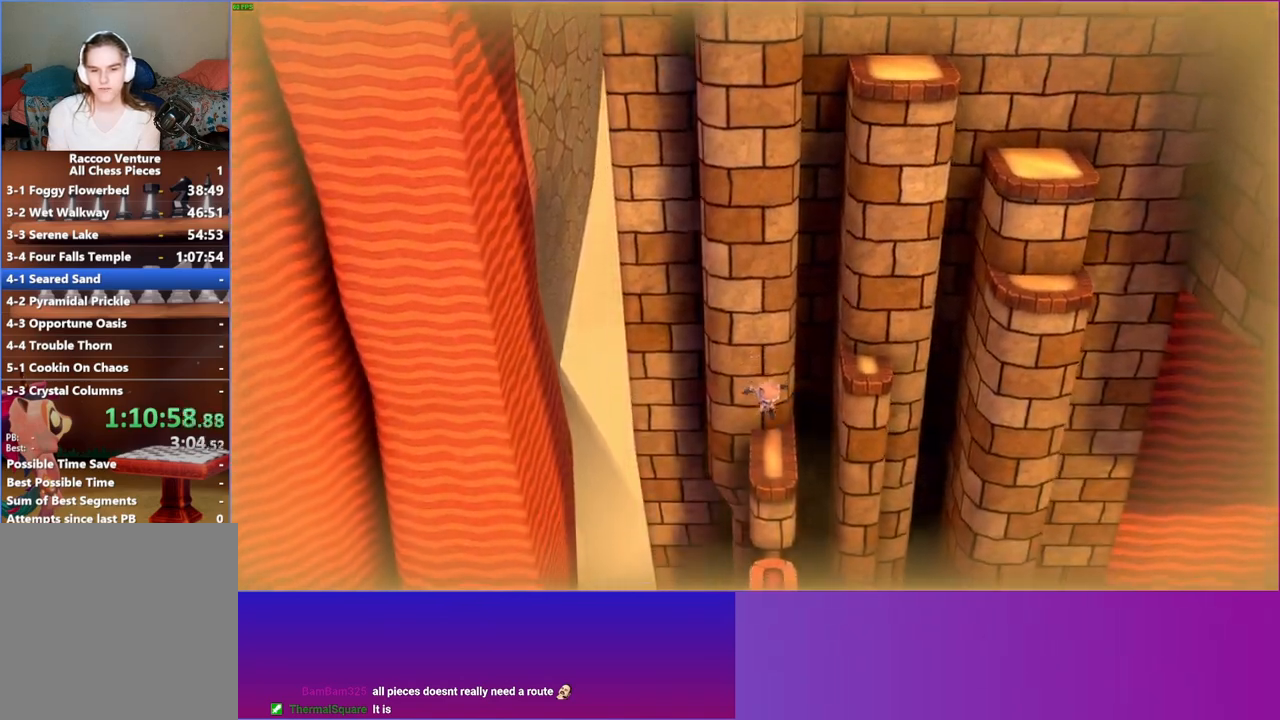
{"buttons": [], "left_stick": "down", "right_stick": "center", "events": [[217, "A", "up"]]}
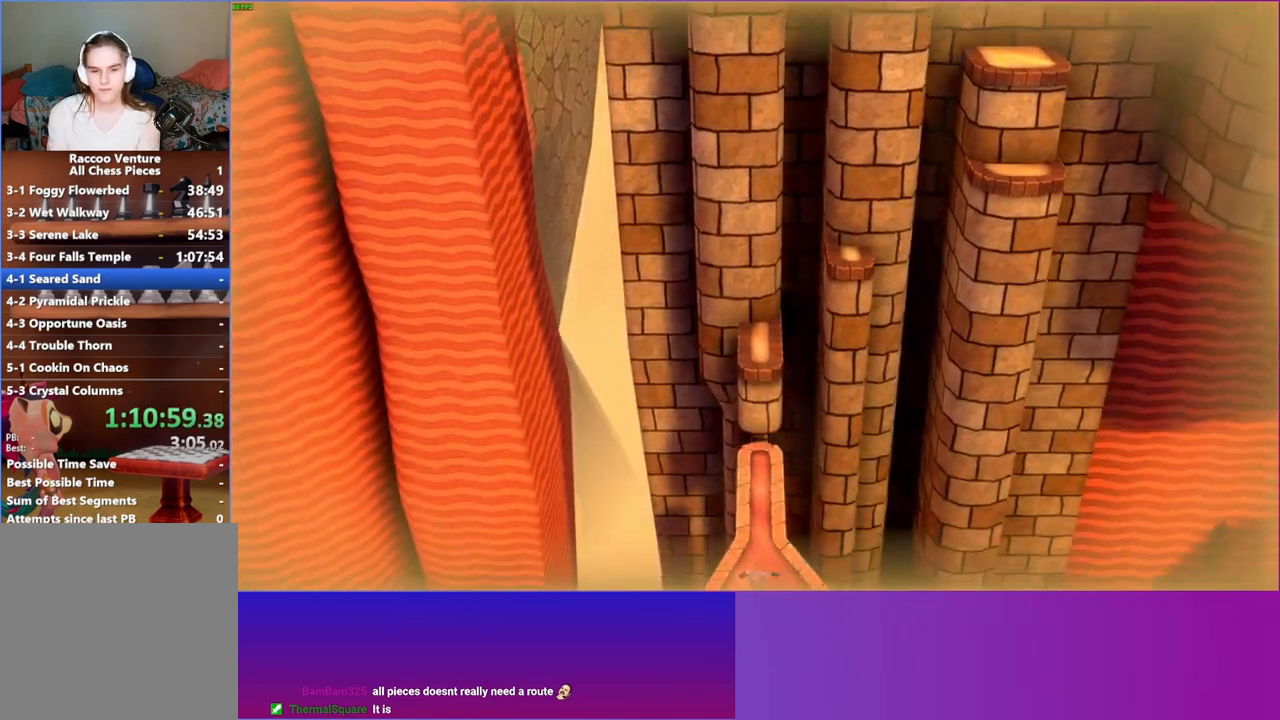
{"buttons": [], "left_stick": "down", "right_stick": "center", "events": []}
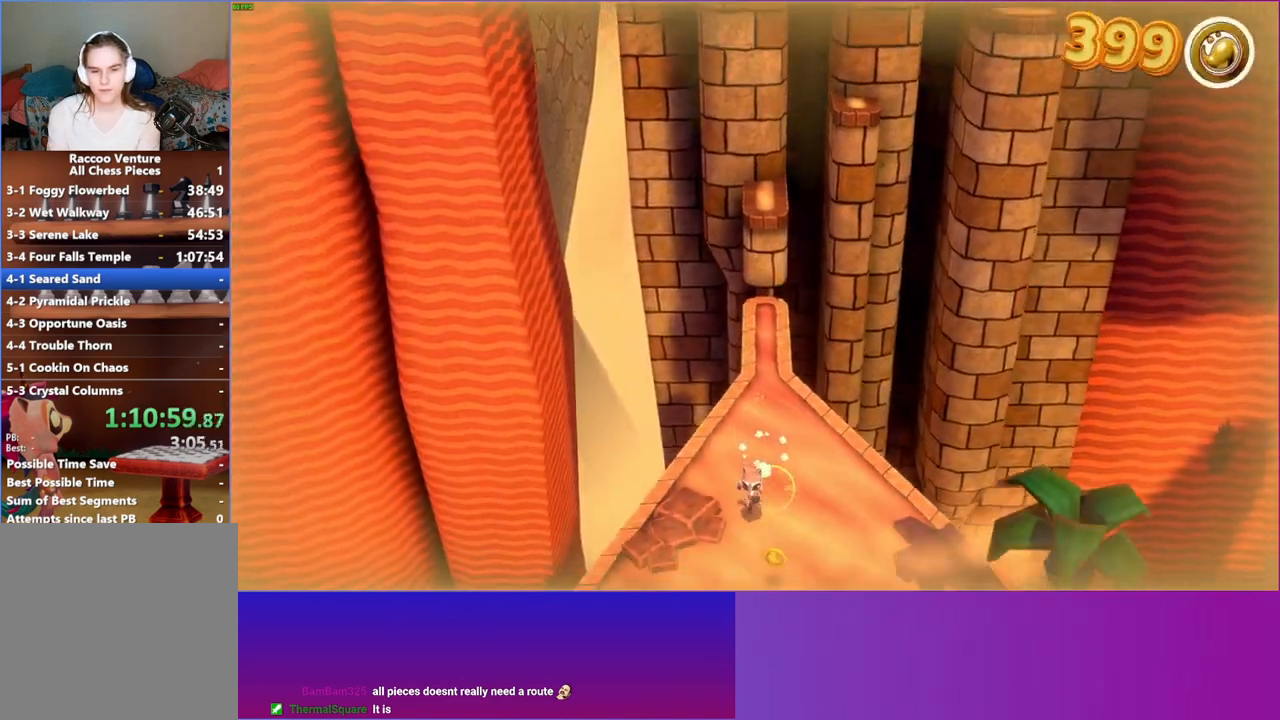
{"buttons": [], "left_stick": "down", "right_stick": "center", "events": []}
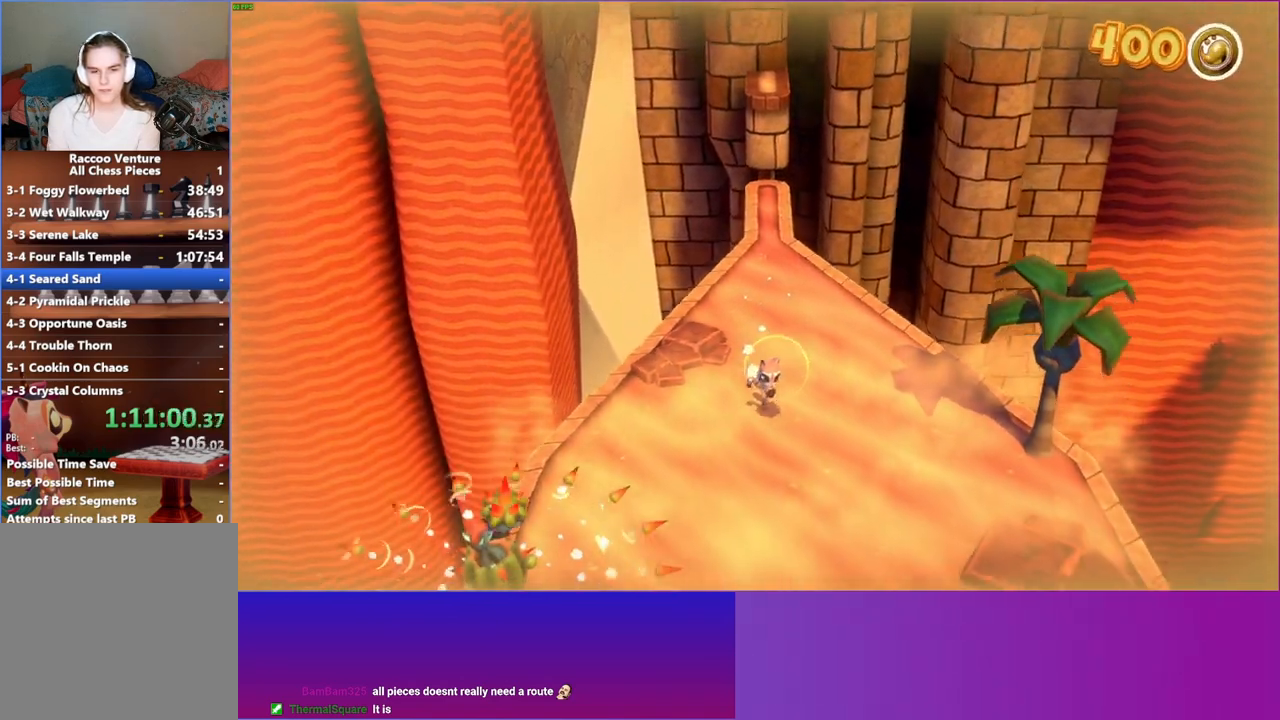
{"buttons": ["A"], "left_stick": "down", "right_stick": "center", "events": [[183, "A", "down"]]}
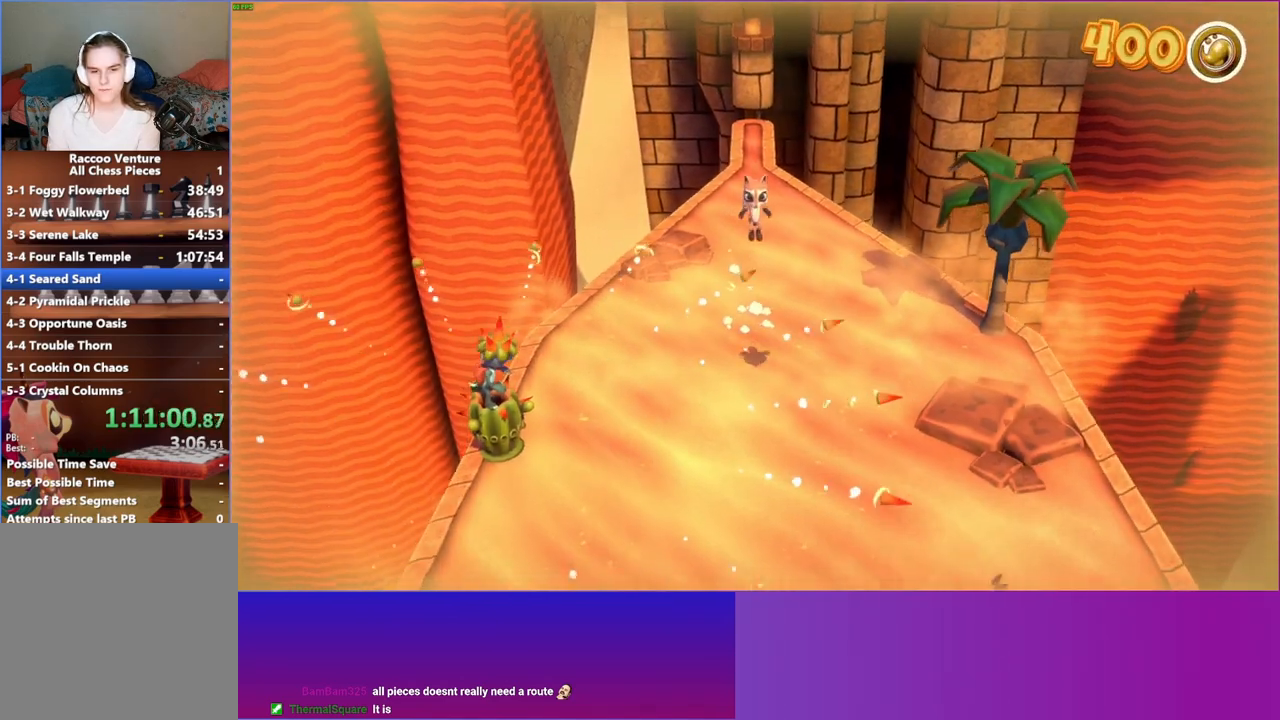
{"buttons": [], "left_stick": "down", "right_stick": "center", "events": [[33, "A", "up"]]}
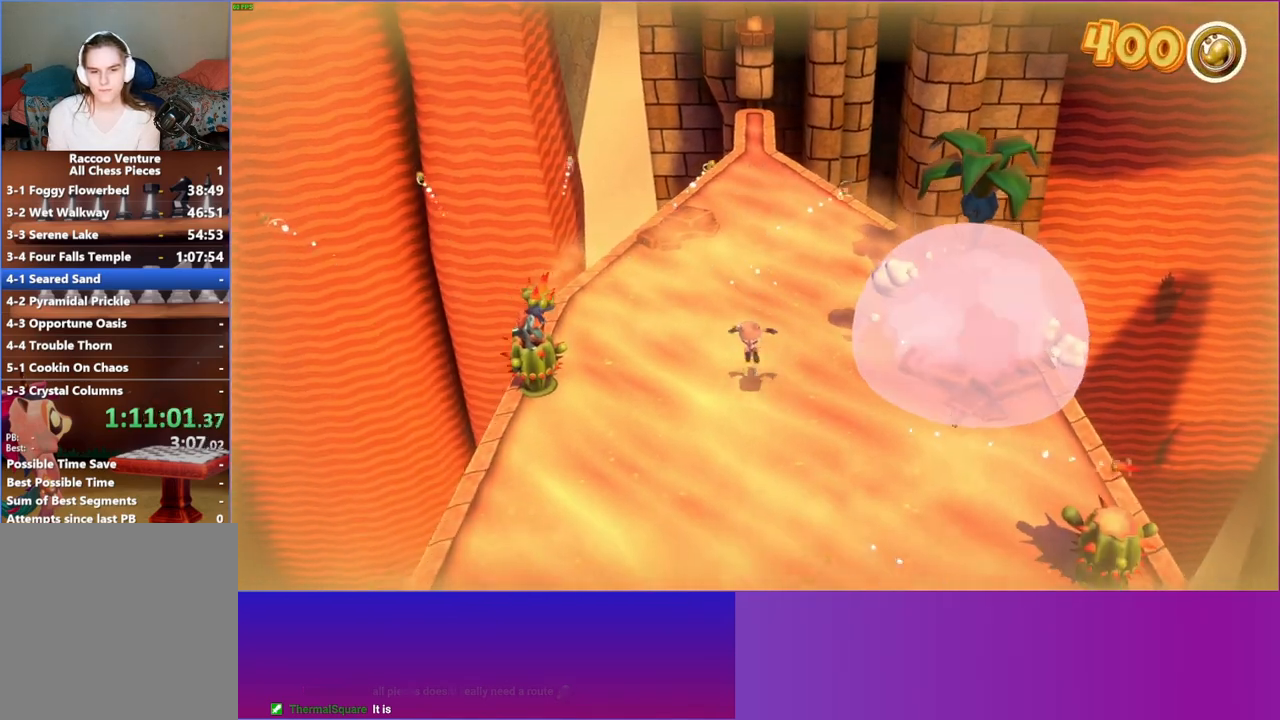
{"buttons": [], "left_stick": "down", "right_stick": "center", "events": []}
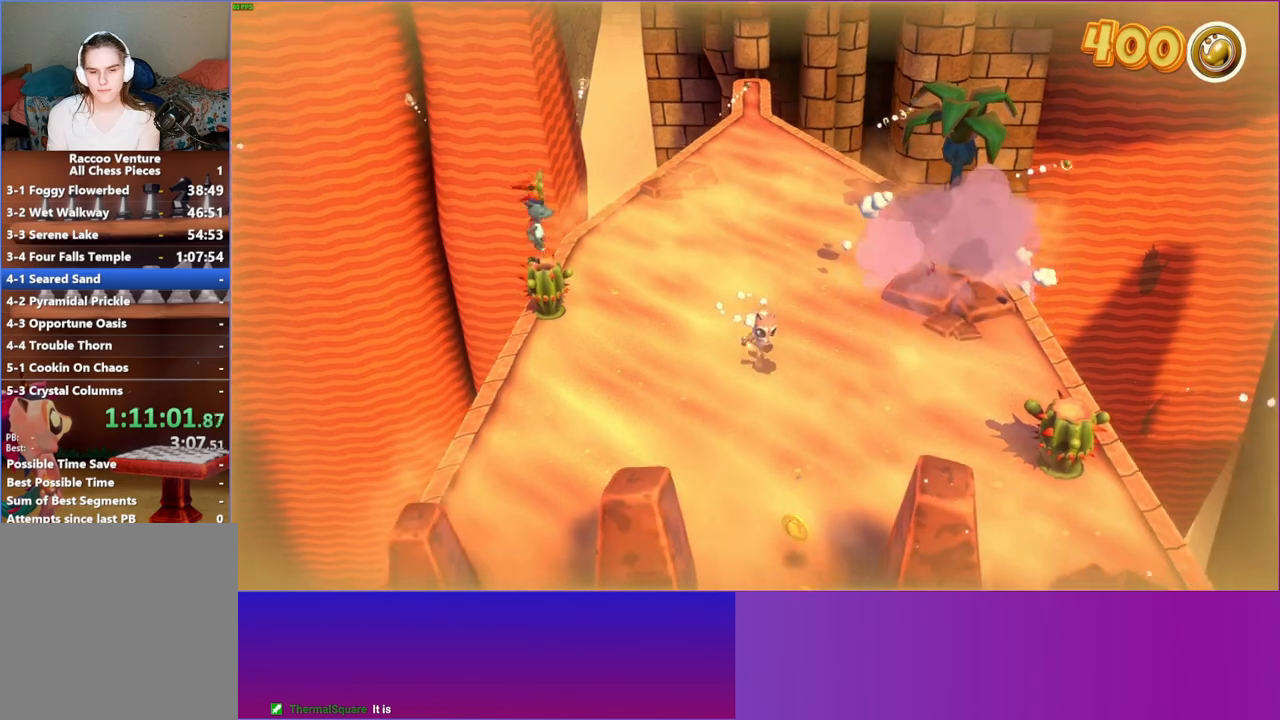
{"buttons": [], "left_stick": "down", "right_stick": "center", "events": []}
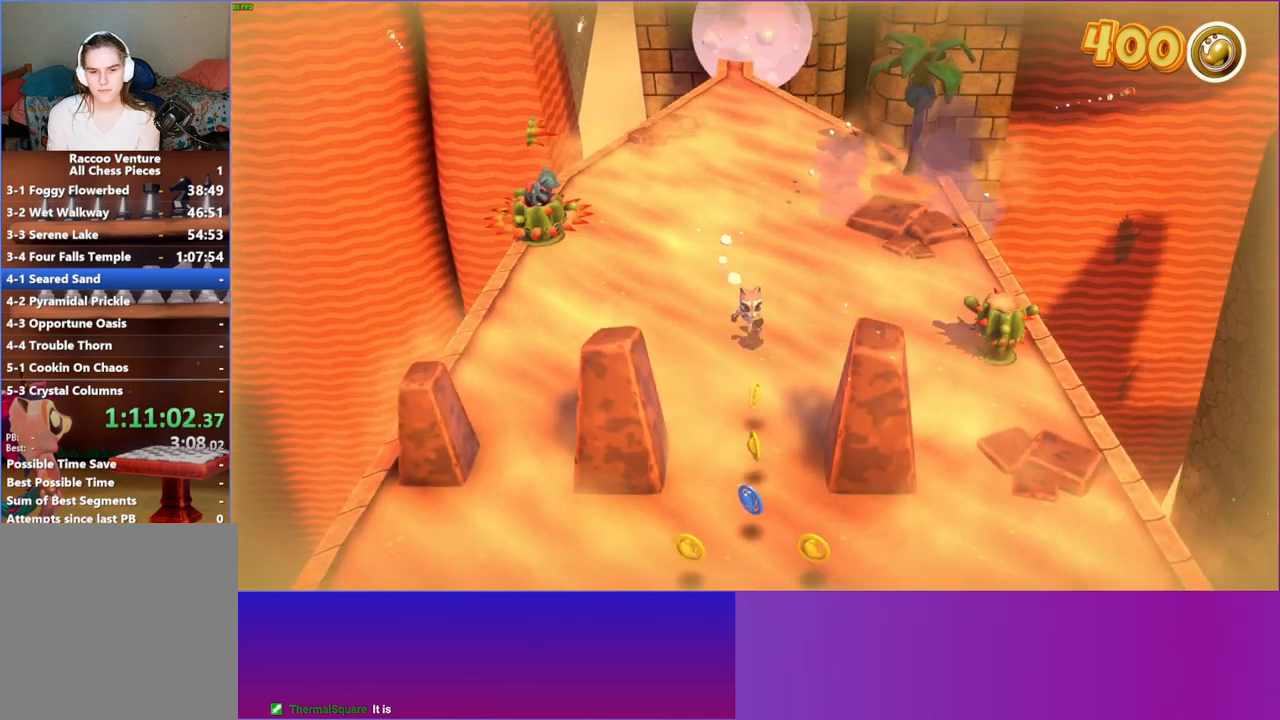
{"buttons": [], "left_stick": "down", "right_stick": "center", "events": []}